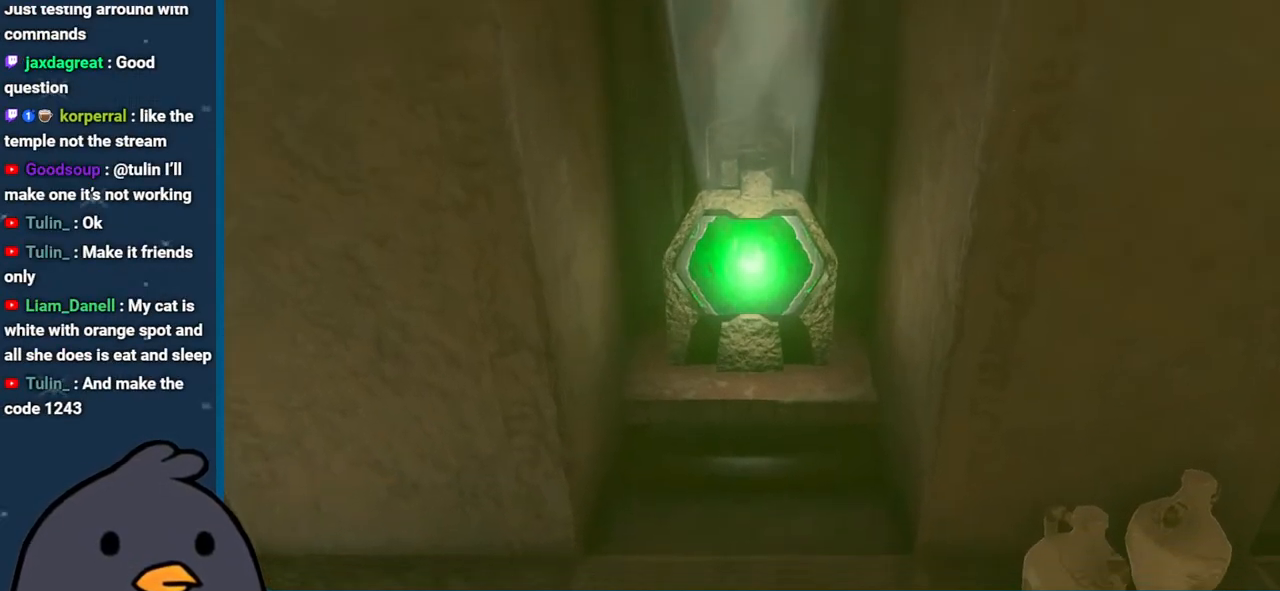
Gameplay with a controller (Nintendo layout); each line is a JSON object with the inputs held at the frame after it. "events" lists button and stick changes between this image and that frame as [ms after this image, input, new state], when the widget could be followed in between. Not read: L3 R3.
{"buttons": ["B"], "left_stick": "center", "right_stick": "center", "events": [[33, "B", "down"], [117, "B", "up"], [200, "B", "down"], [317, "B", "up"], [400, "B", "down"]]}
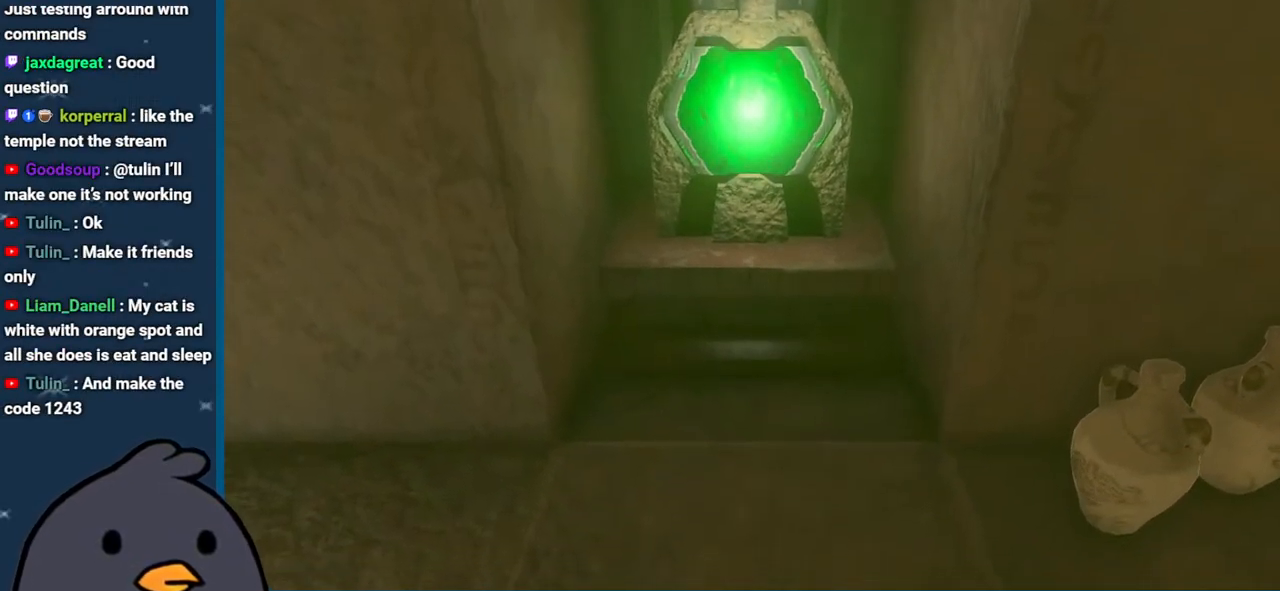
{"buttons": [], "left_stick": "center", "right_stick": "center", "events": [[17, "B", "up"], [117, "B", "down"], [217, "B", "up"], [333, "B", "down"], [433, "B", "up"]]}
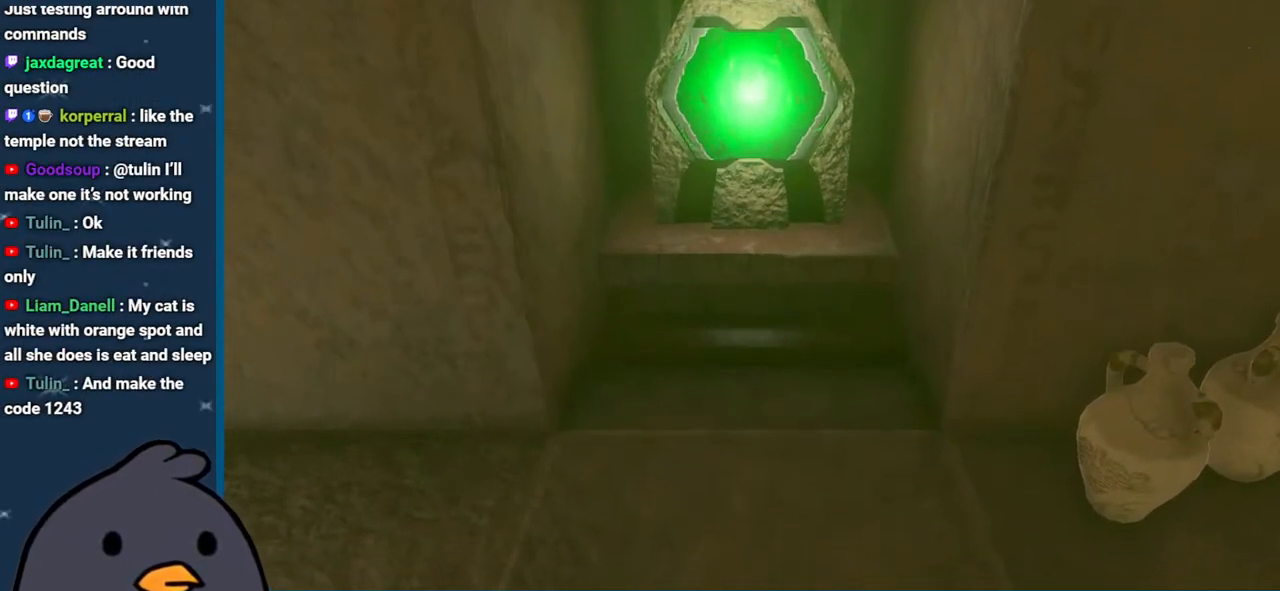
{"buttons": [], "left_stick": "center", "right_stick": "center", "events": [[50, "B", "down"], [150, "B", "up"], [300, "B", "down"], [433, "B", "up"]]}
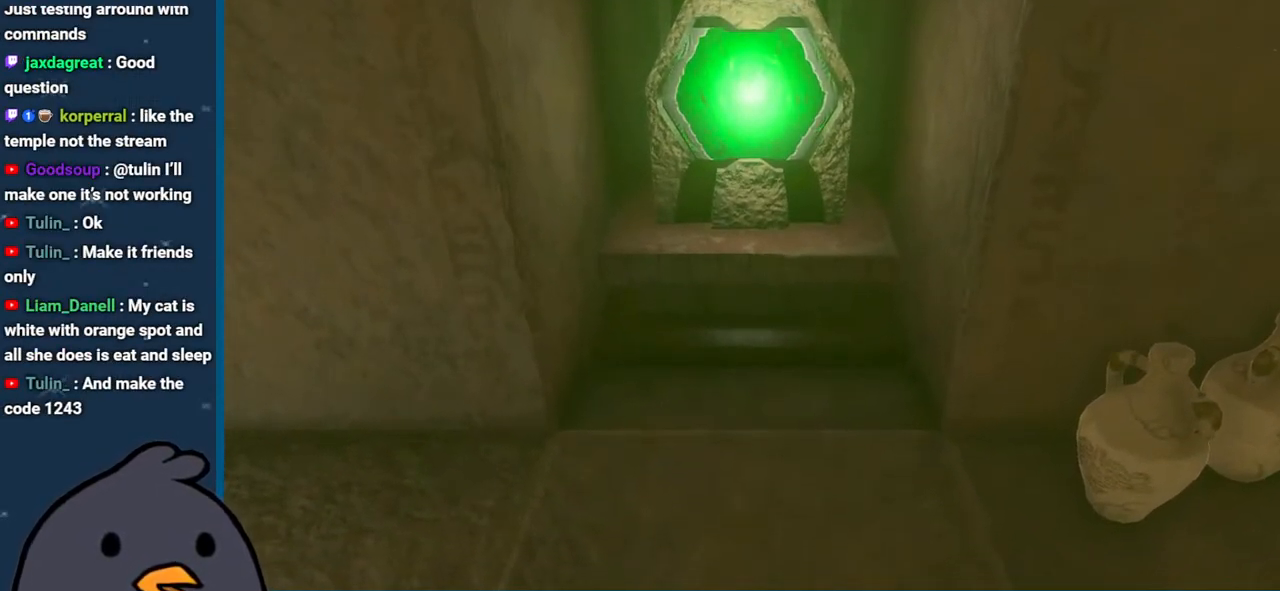
{"buttons": [], "left_stick": "center", "right_stick": "center", "events": [[50, "B", "down"], [183, "B", "up"], [300, "B", "down"], [467, "B", "up"]]}
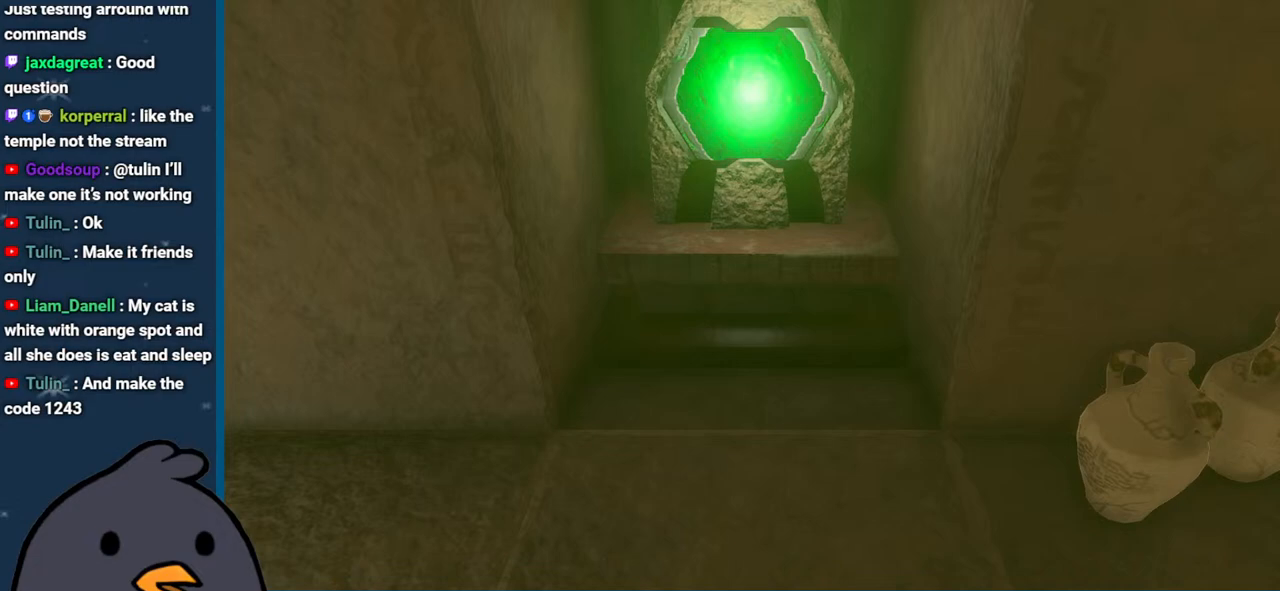
{"buttons": [], "left_stick": "center", "right_stick": "center", "events": [[33, "B", "down"], [167, "B", "up"], [400, "B", "down"], [500, "B", "up"]]}
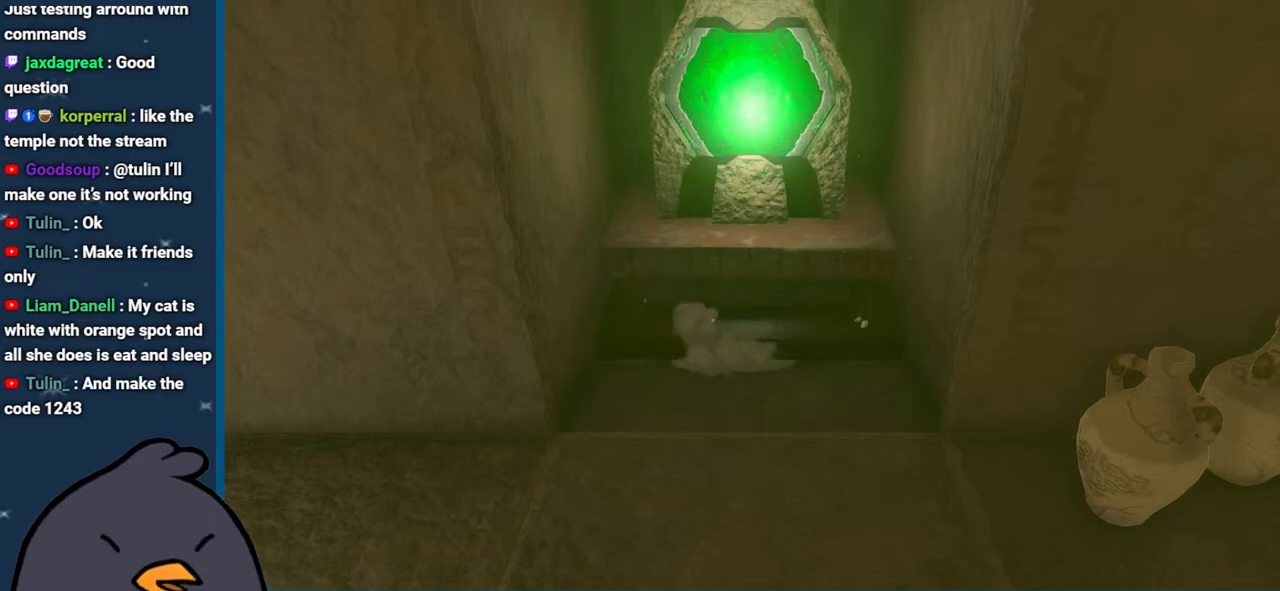
{"buttons": [], "left_stick": "center", "right_stick": "center", "events": [[117, "B", "down"], [250, "B", "up"], [367, "B", "down"], [500, "B", "up"]]}
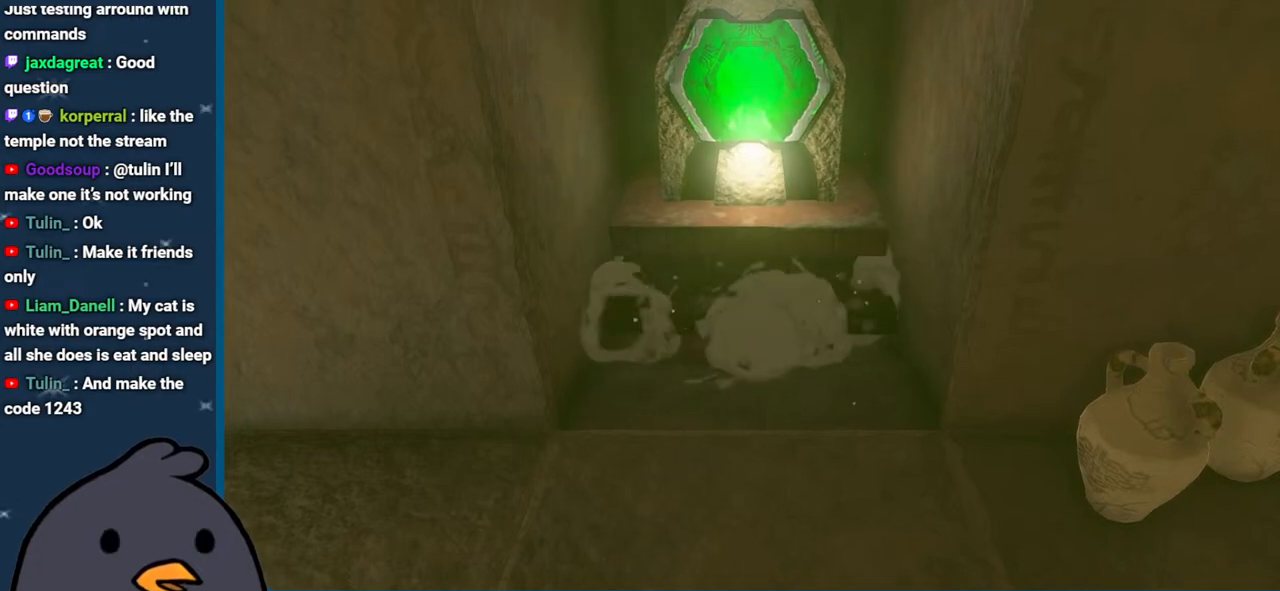
{"buttons": ["B"], "left_stick": "center", "right_stick": "center", "events": [[150, "B", "down"], [250, "B", "up"], [400, "B", "down"]]}
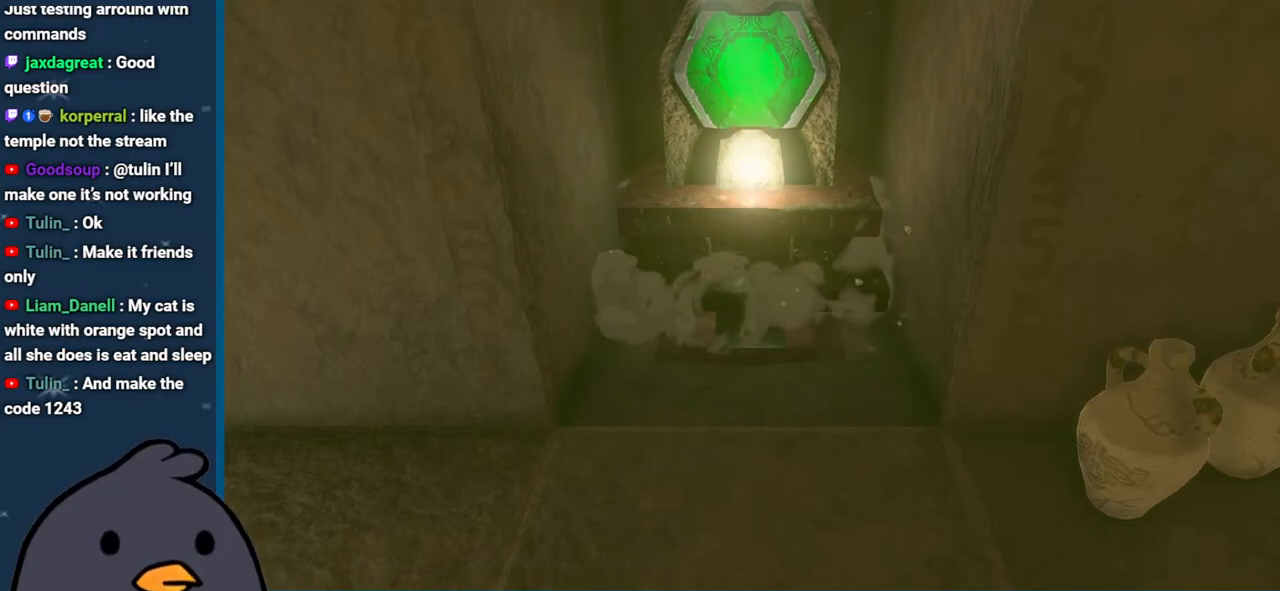
{"buttons": ["B"], "left_stick": "center", "right_stick": "center", "events": [[17, "B", "up"], [150, "B", "down"], [267, "B", "up"], [400, "B", "down"]]}
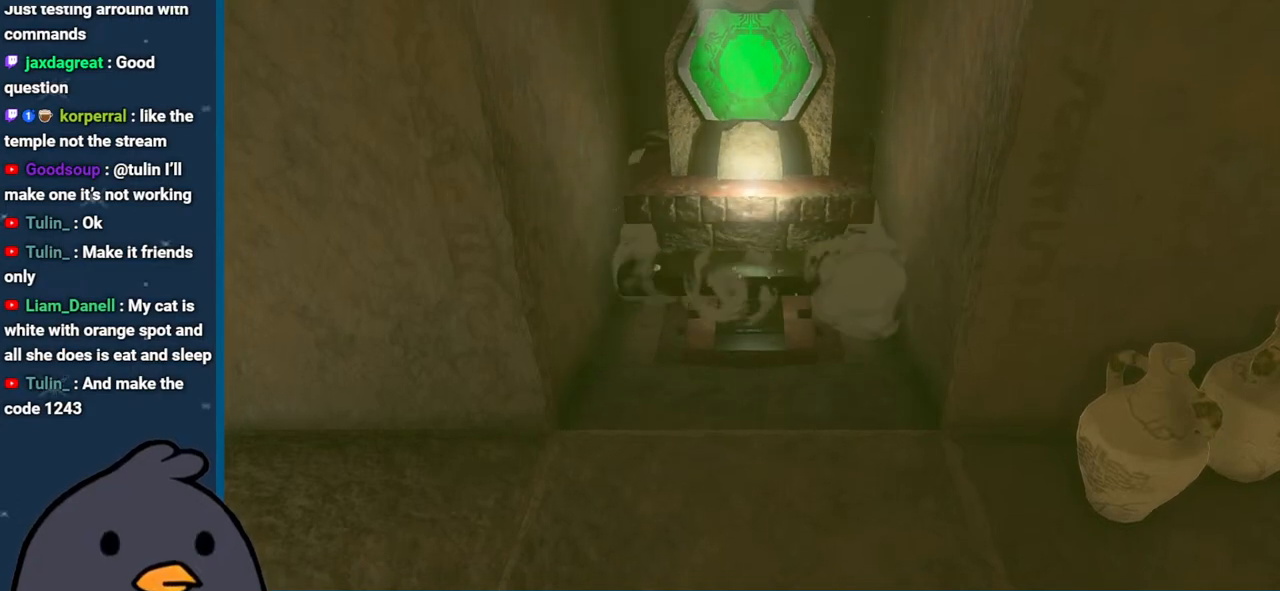
{"buttons": [], "left_stick": "center", "right_stick": "center", "events": [[17, "B", "up"], [133, "B", "down"], [250, "B", "up"], [350, "B", "down"], [450, "B", "up"]]}
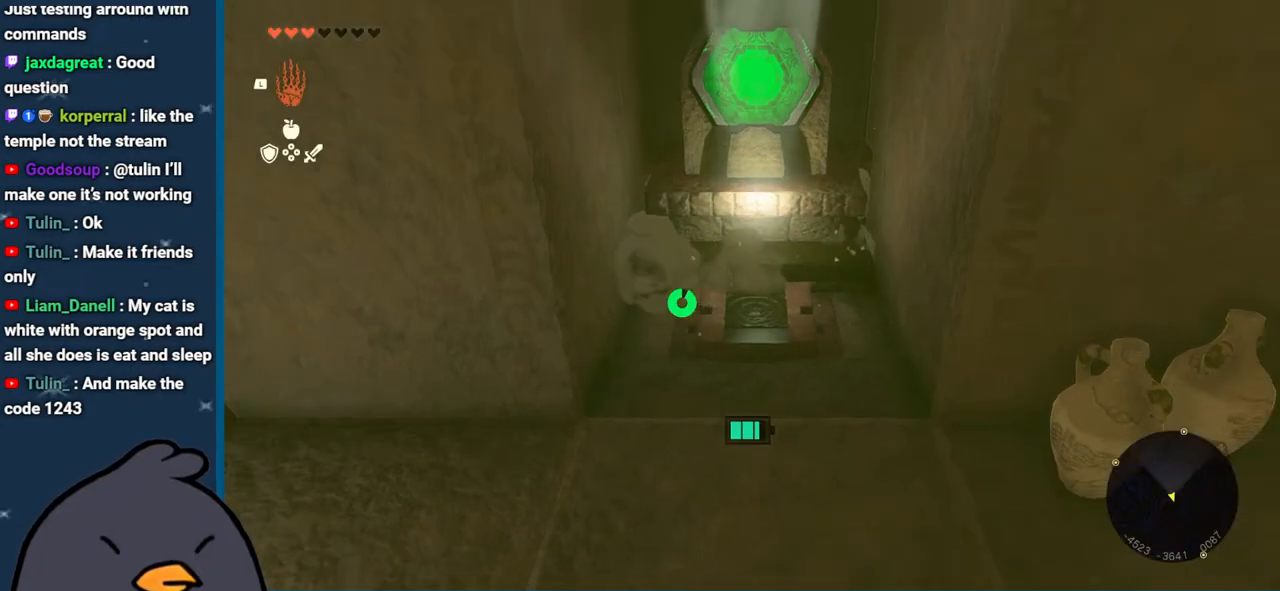
{"buttons": [], "left_stick": "center", "right_stick": "center", "events": [[67, "B", "down"], [150, "B", "up"], [250, "B", "down"], [333, "B", "up"]]}
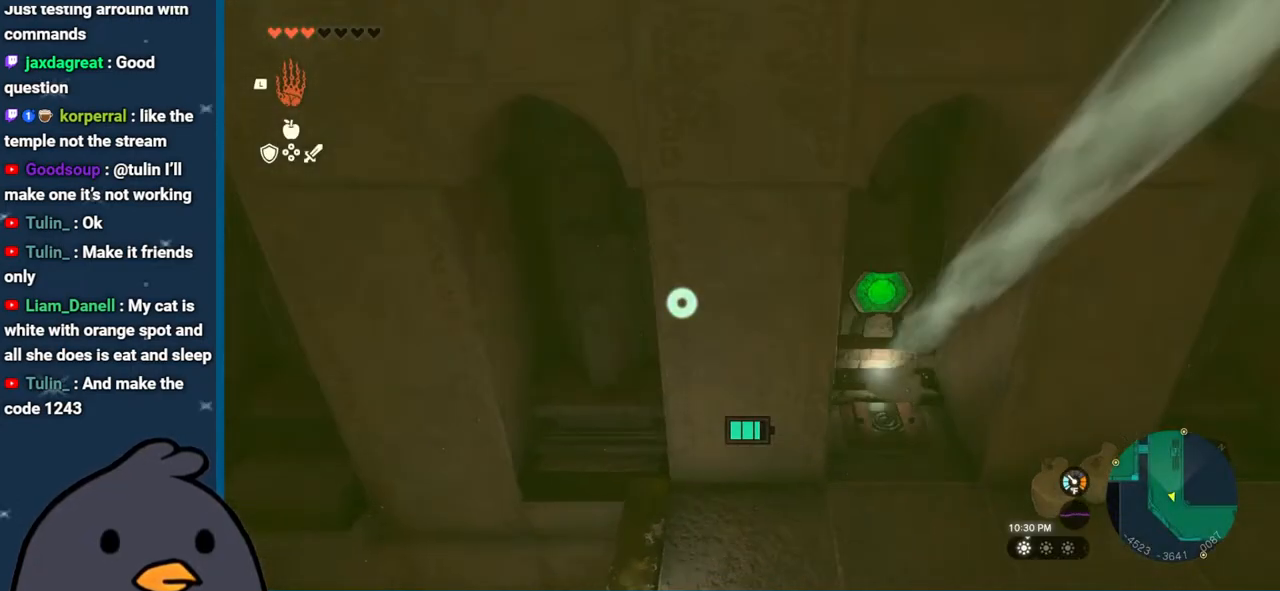
{"buttons": [], "left_stick": "center", "right_stick": "center", "events": [[167, "right_stick", "down"], [333, "right_stick", "center"]]}
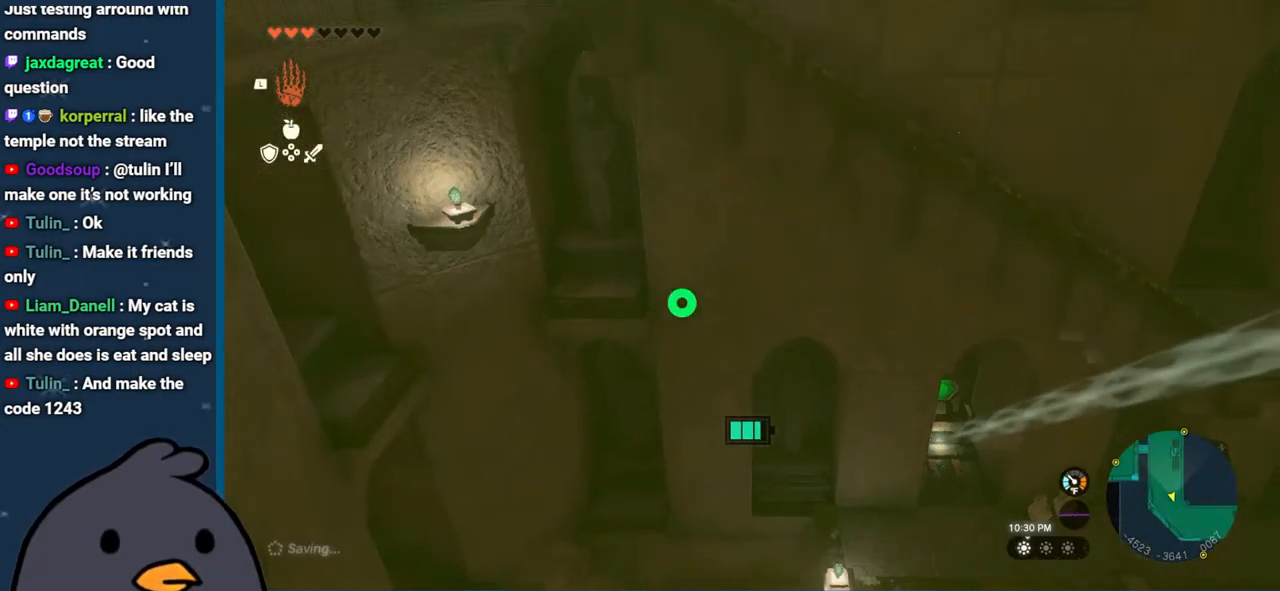
{"buttons": [], "left_stick": "center", "right_stick": "center", "events": []}
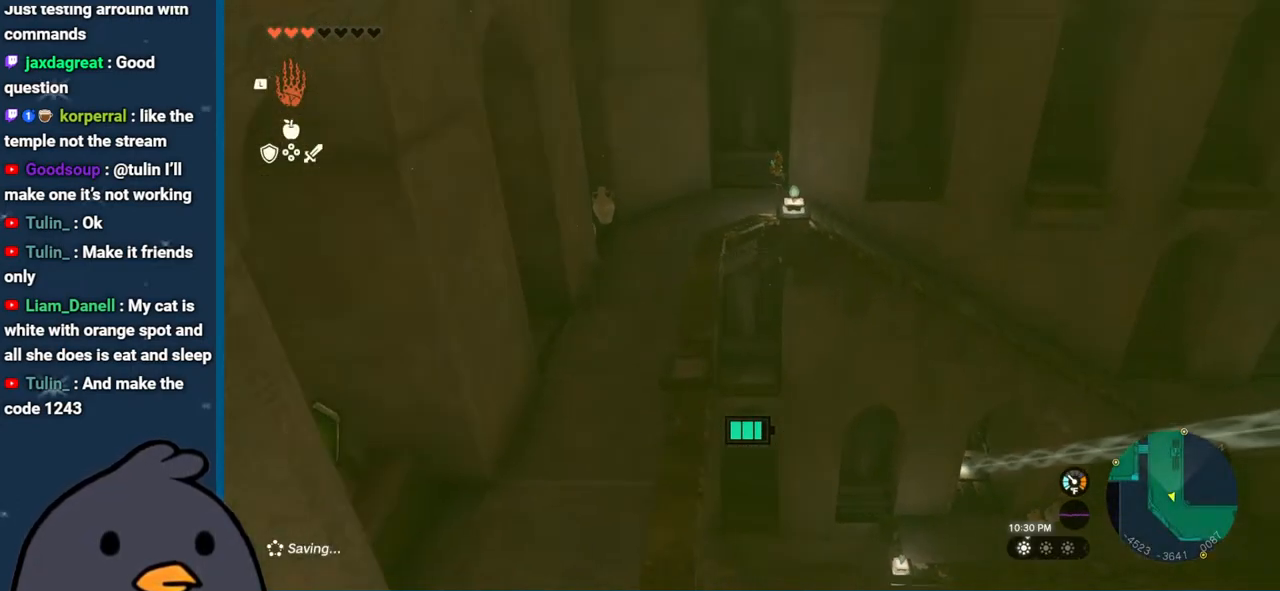
{"buttons": [], "left_stick": "center", "right_stick": "center", "events": []}
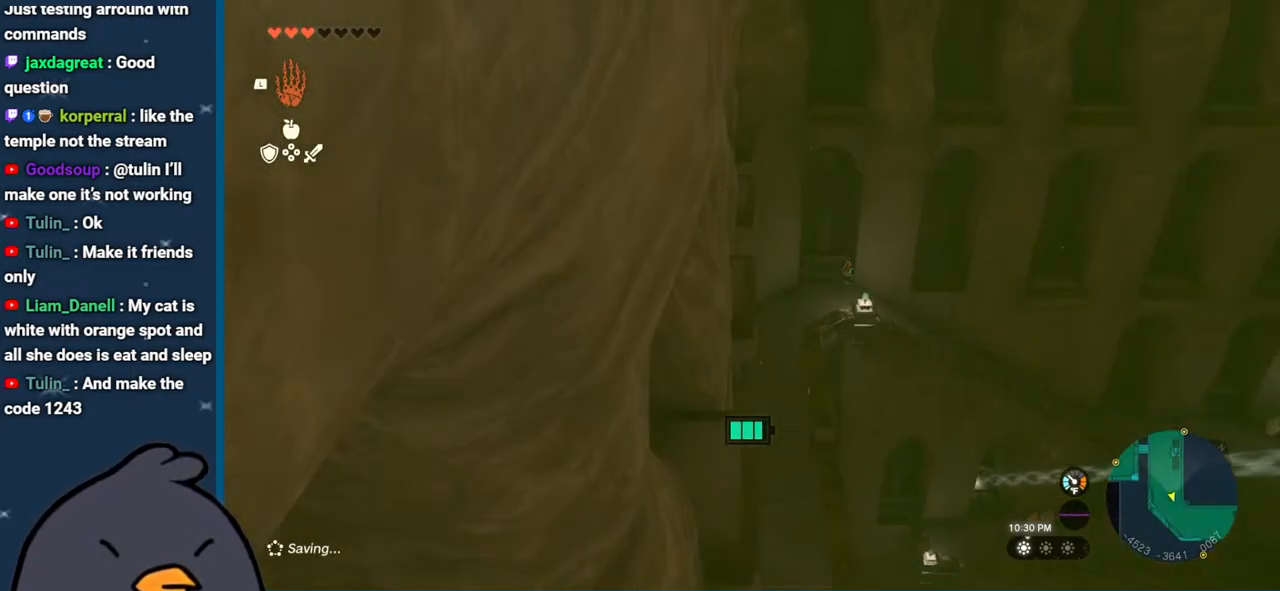
{"buttons": [], "left_stick": "down", "right_stick": "center", "events": [[333, "left_stick", "down"]]}
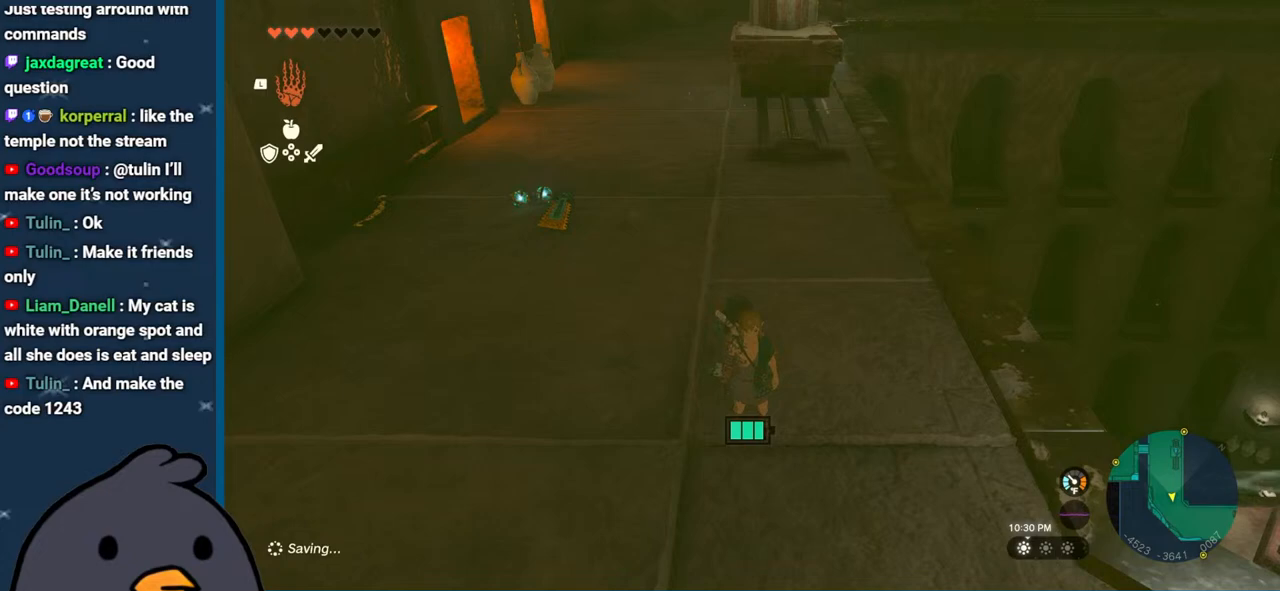
{"buttons": [], "left_stick": "down", "right_stick": "up-right", "events": [[417, "right_stick", "up-right"]]}
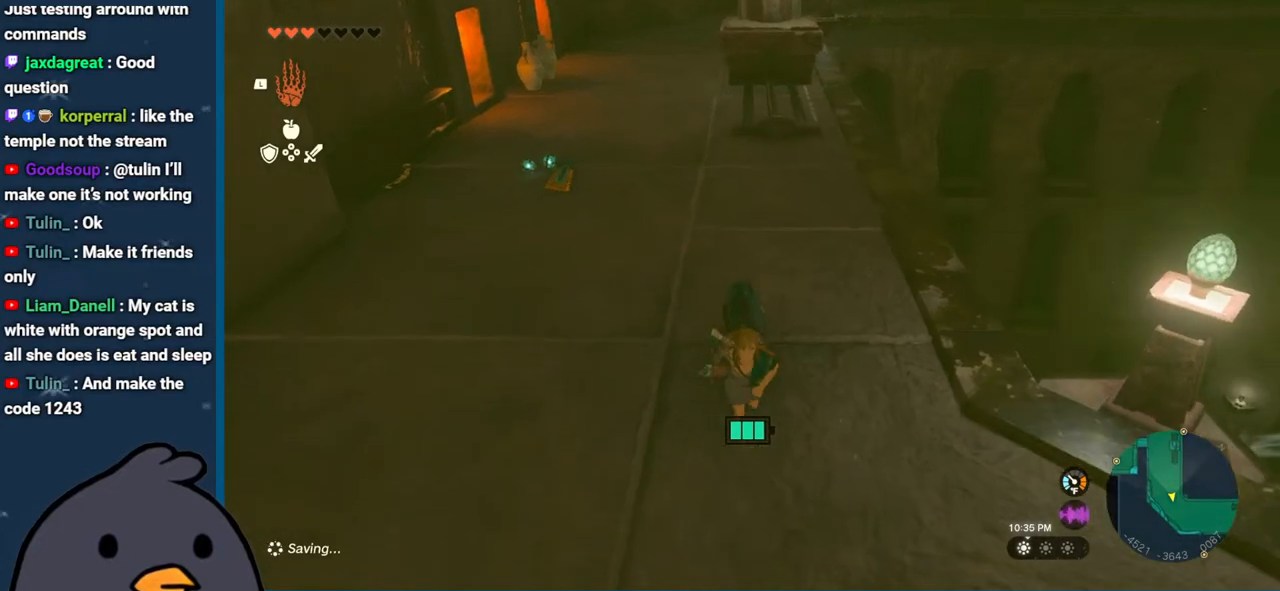
{"buttons": [], "left_stick": "right", "right_stick": "up-right", "events": [[50, "left_stick", "down-right"], [383, "left_stick", "right"]]}
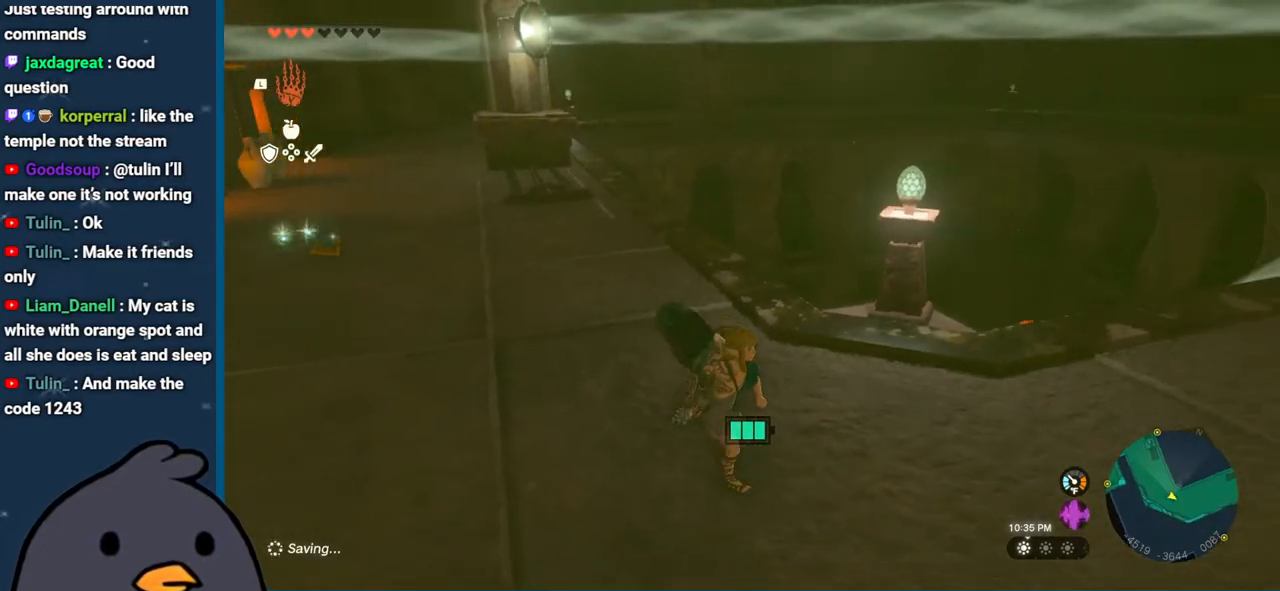
{"buttons": [], "left_stick": "right", "right_stick": "center", "events": [[367, "right_stick", "center"]]}
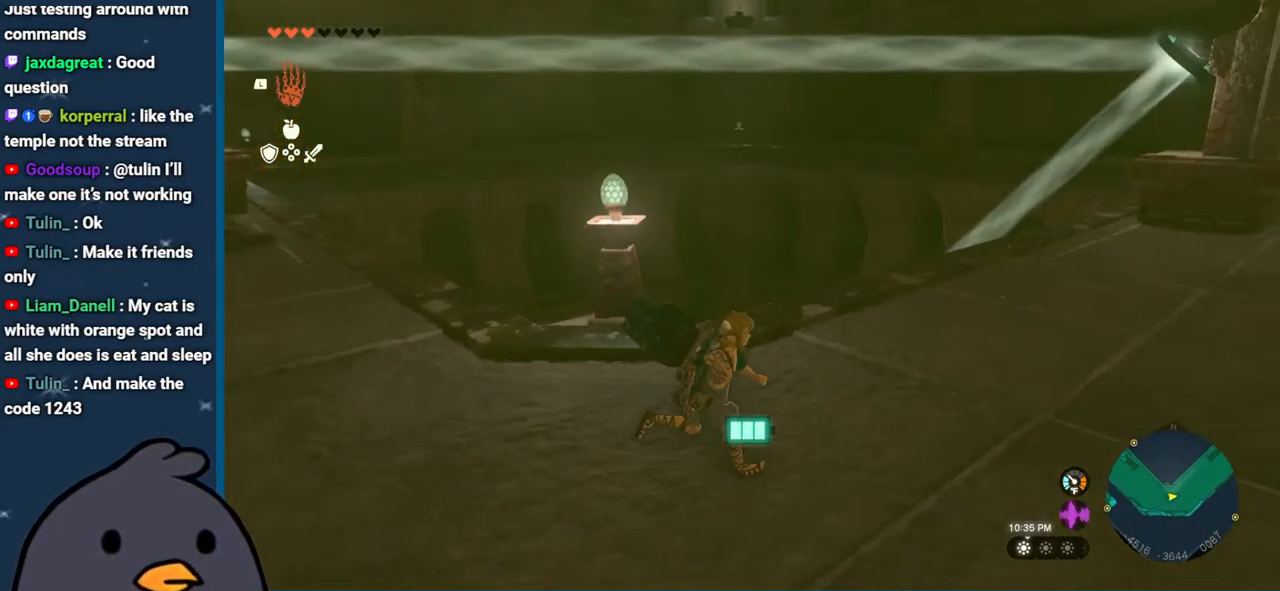
{"buttons": [], "left_stick": "right", "right_stick": "center", "events": []}
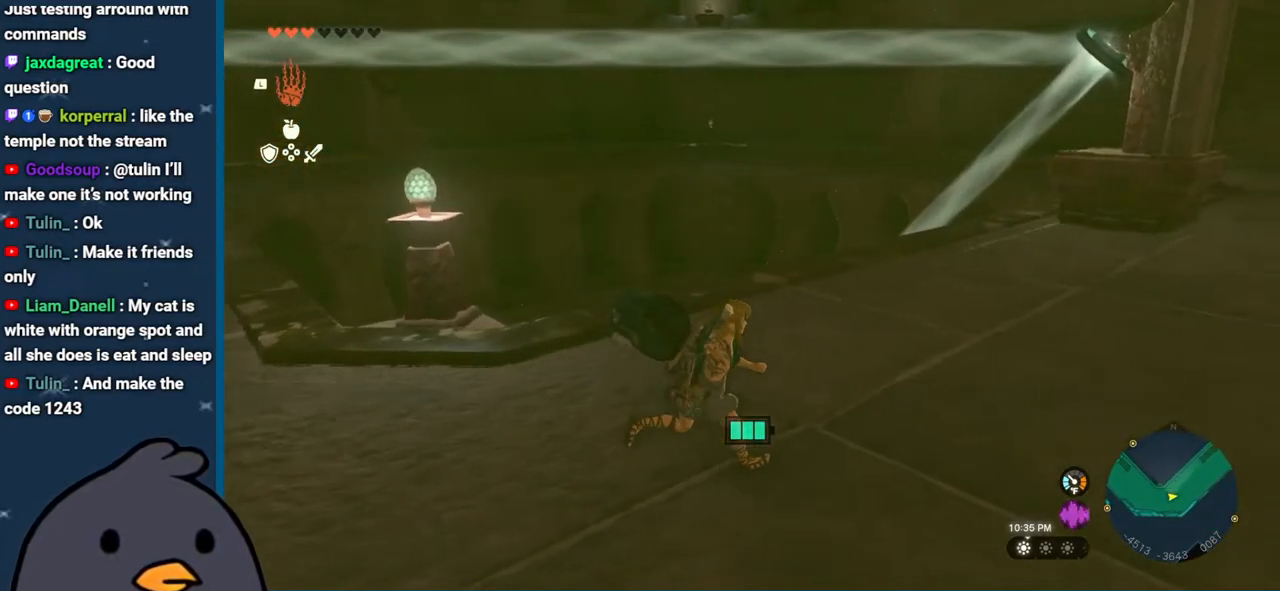
{"buttons": ["B"], "left_stick": "right", "right_stick": "center", "events": [[167, "B", "down"]]}
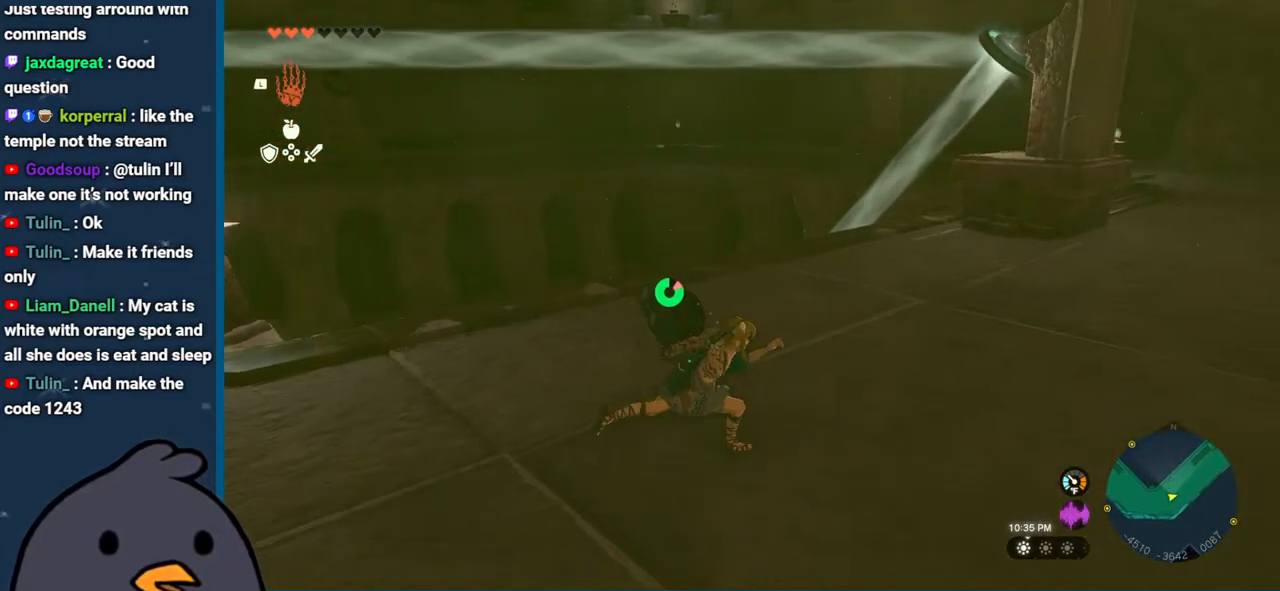
{"buttons": [], "left_stick": "up", "right_stick": "center", "events": [[117, "left_stick", "up-right"], [417, "B", "up"], [467, "left_stick", "up"]]}
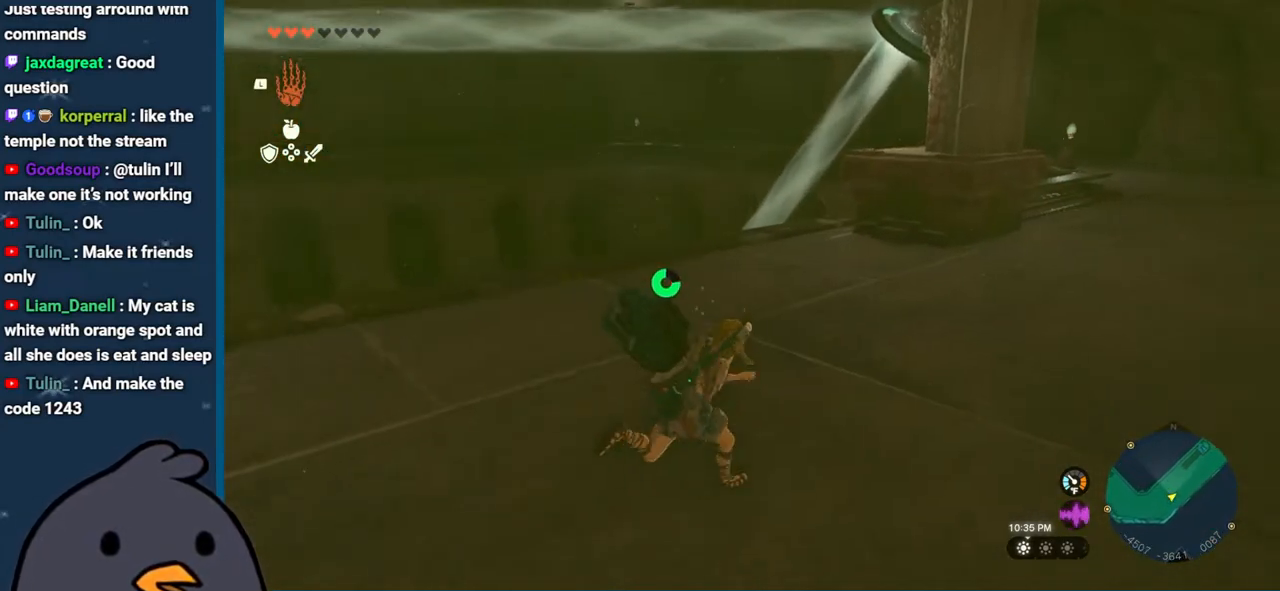
{"buttons": [], "left_stick": "up", "right_stick": "down-left", "events": [[83, "right_stick", "down-left"]]}
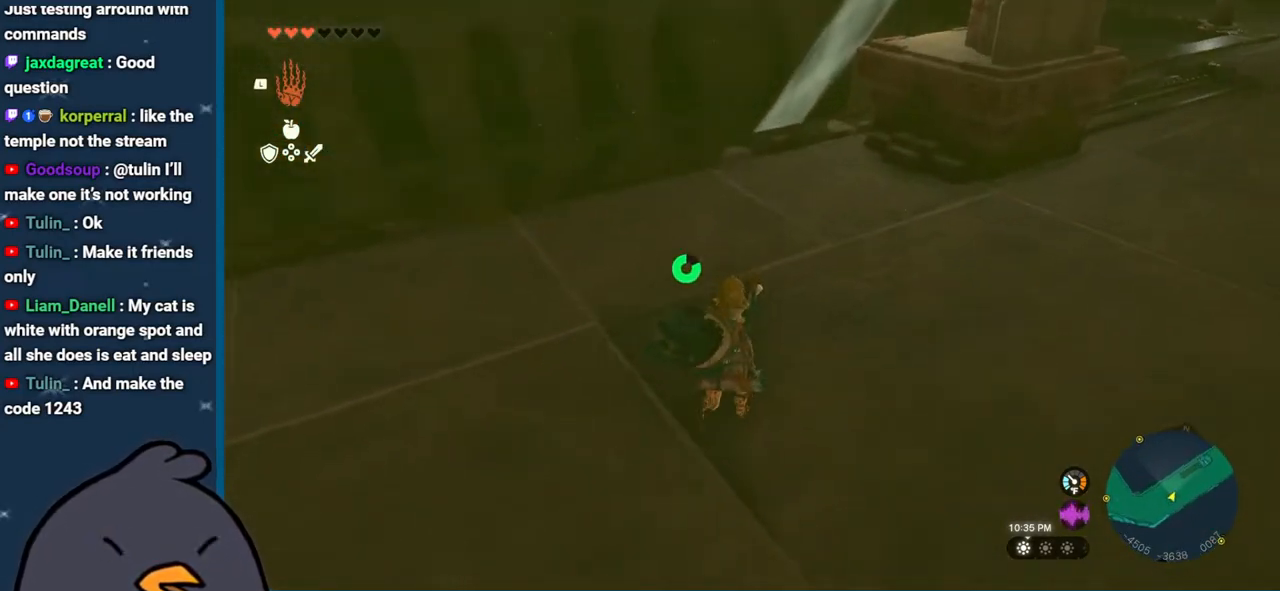
{"buttons": [], "left_stick": "up", "right_stick": "down", "events": [[283, "right_stick", "down"]]}
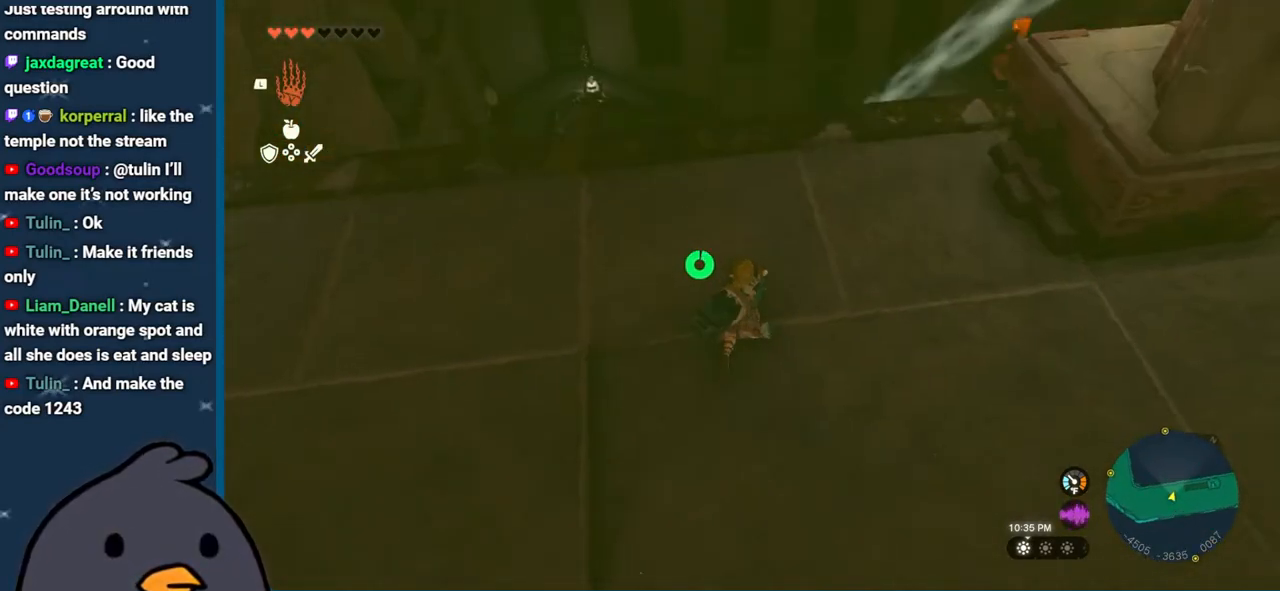
{"buttons": ["B"], "left_stick": "up", "right_stick": "center", "events": [[100, "right_stick", "center"], [367, "B", "down"]]}
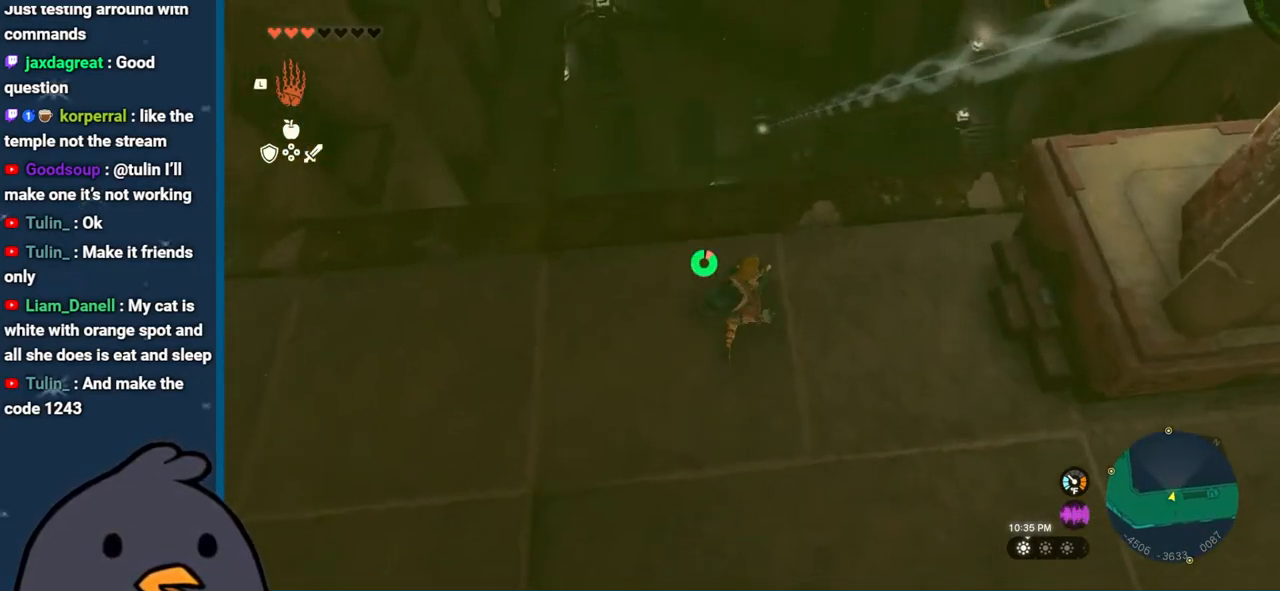
{"buttons": ["X"], "left_stick": "up", "right_stick": "center", "events": [[167, "B", "up"], [283, "X", "down"], [400, "X", "up"], [467, "X", "down"]]}
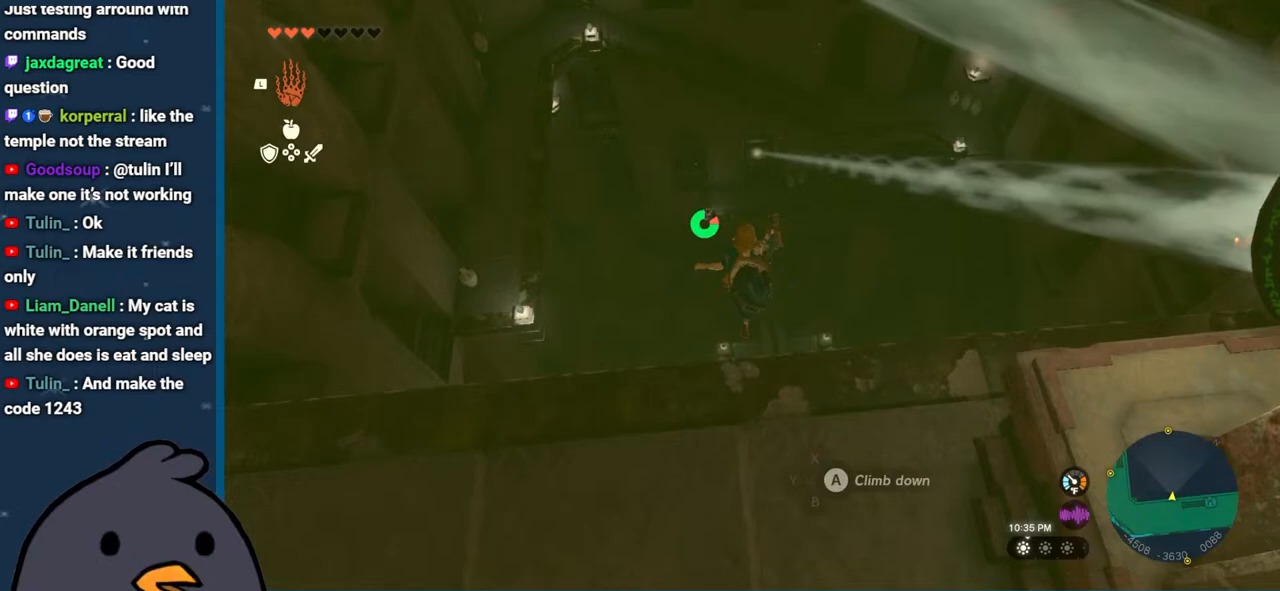
{"buttons": [], "left_stick": "up", "right_stick": "up", "events": [[83, "X", "up"], [333, "right_stick", "up"]]}
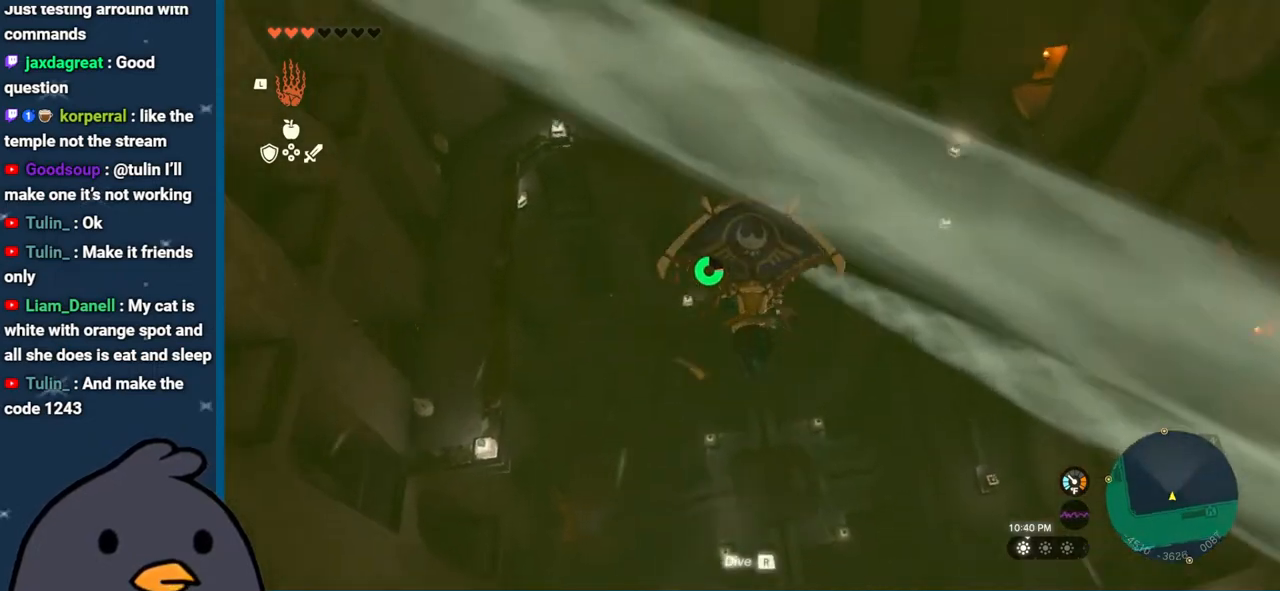
{"buttons": [], "left_stick": "up", "right_stick": "center", "events": [[33, "right_stick", "center"]]}
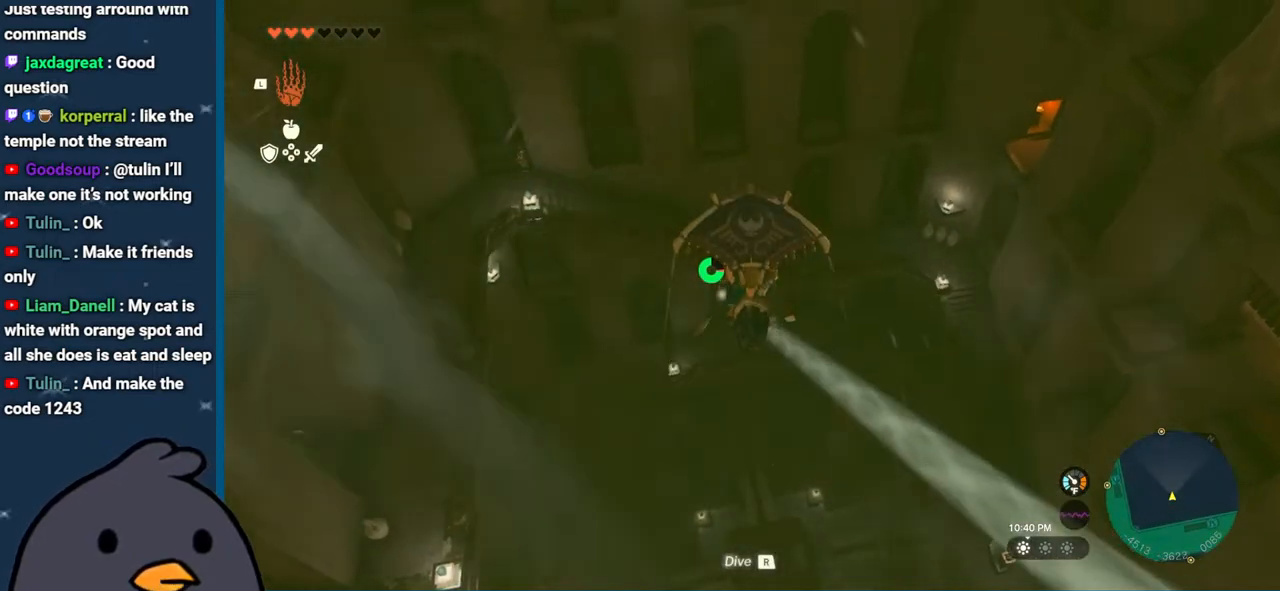
{"buttons": [], "left_stick": "up", "right_stick": "center", "events": [[350, "B", "down"], [433, "B", "up"]]}
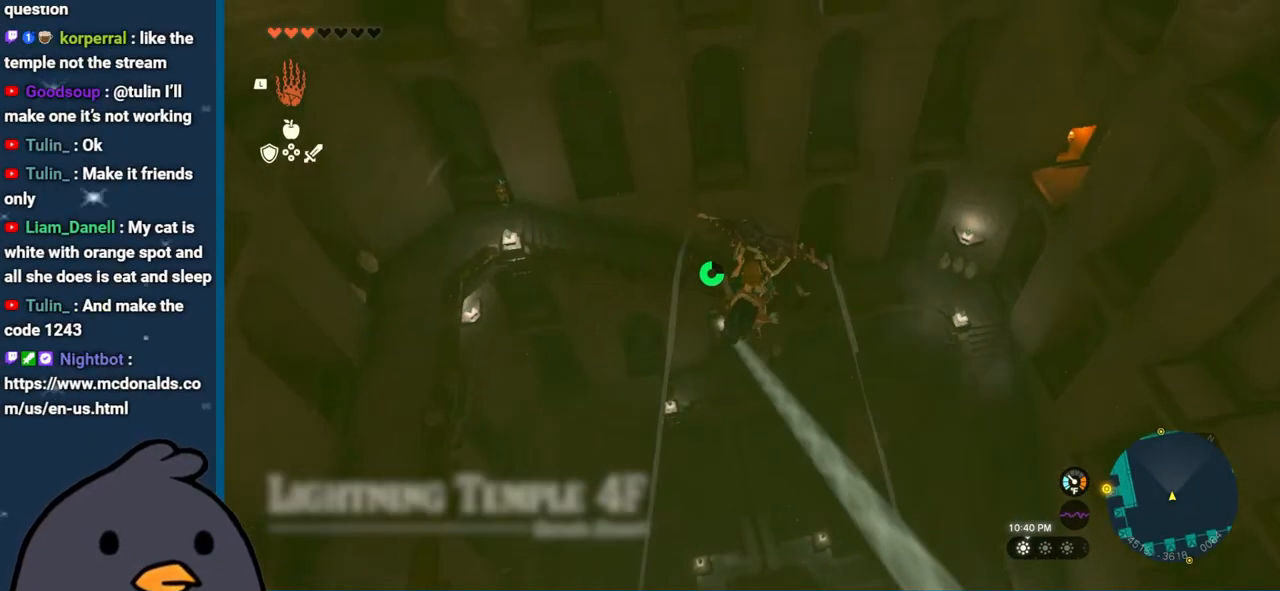
{"buttons": [], "left_stick": "up", "right_stick": "center", "events": [[133, "X", "down"], [217, "X", "up"], [317, "B", "down"], [483, "B", "up"]]}
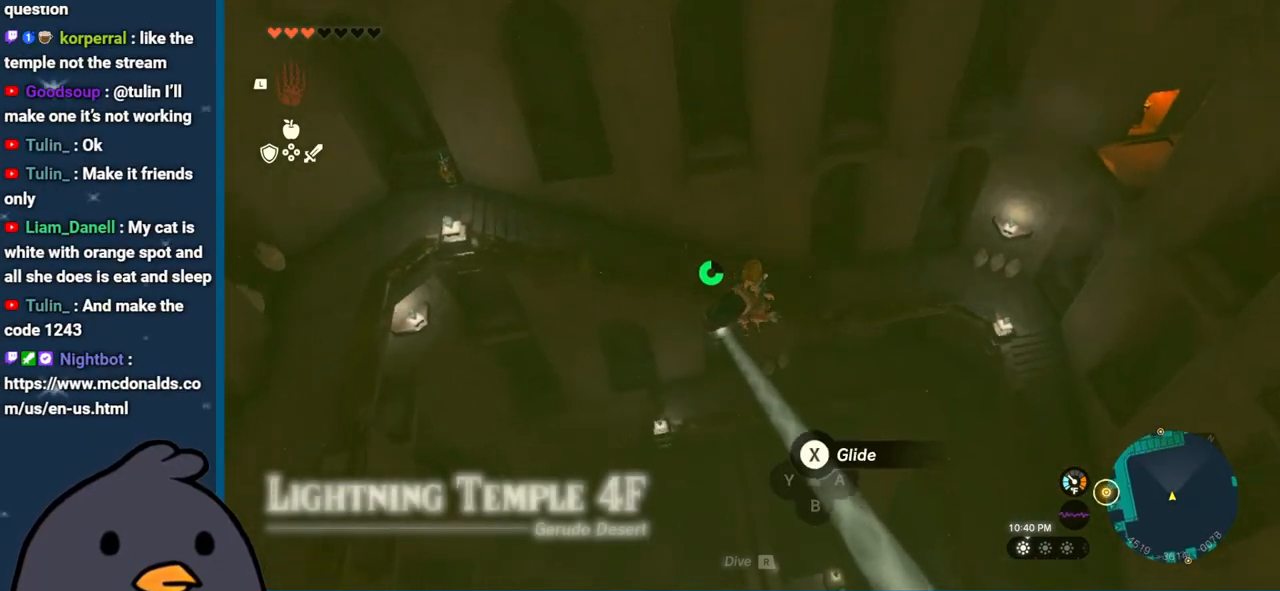
{"buttons": [], "left_stick": "up", "right_stick": "up-right", "events": [[83, "right_stick", "up-right"], [183, "right_stick", "center"], [217, "X", "down"], [300, "X", "up"], [433, "right_stick", "up-right"]]}